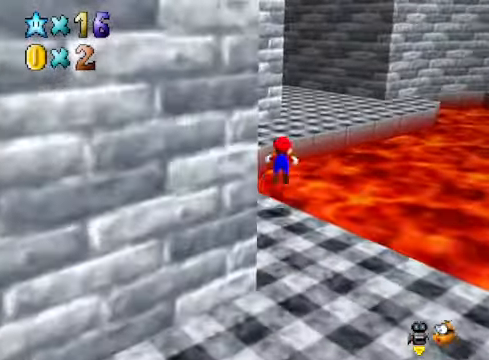
Gameplay with a controller (Xbox layout); each line is a JSON object with the inputs held at the frame after it. "events" lists button and stick changes between this image and that frame as [ms after this image, input, new state], when the widget could be followed in between.
{"buttons": [], "left_stick": "up-left", "right_stick": "down-right", "events": [[67, "A", "up"], [100, "X", "up"], [367, "right_stick", "down-right"], [467, "left_stick", "up-left"]]}
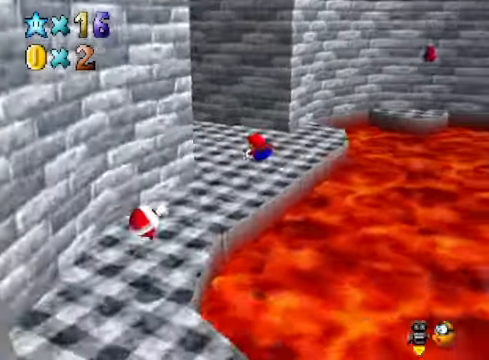
{"buttons": [], "left_stick": "up-left", "right_stick": "center", "events": [[67, "right_stick", "center"], [334, "A", "down"], [467, "A", "up"]]}
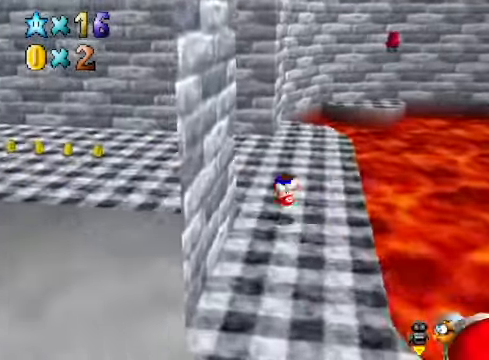
{"buttons": ["X"], "left_stick": "up-left", "right_stick": "center", "events": [[501, "X", "down"]]}
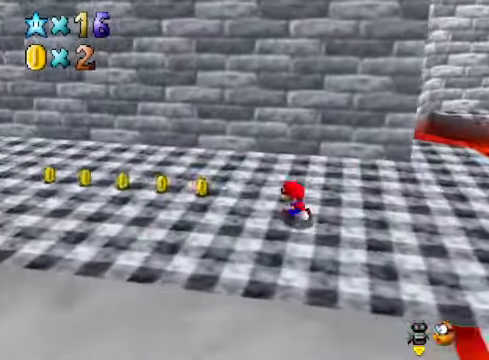
{"buttons": [], "left_stick": "up-left", "right_stick": "center", "events": [[100, "X", "up"], [367, "A", "down"], [434, "A", "up"]]}
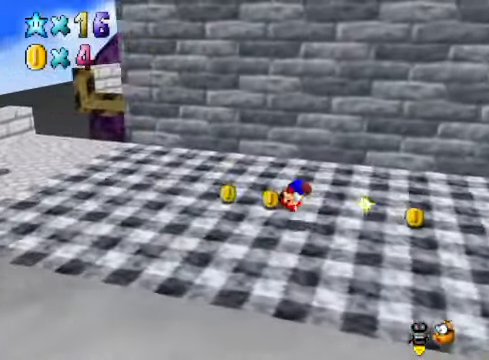
{"buttons": [], "left_stick": "up-left", "right_stick": "center", "events": []}
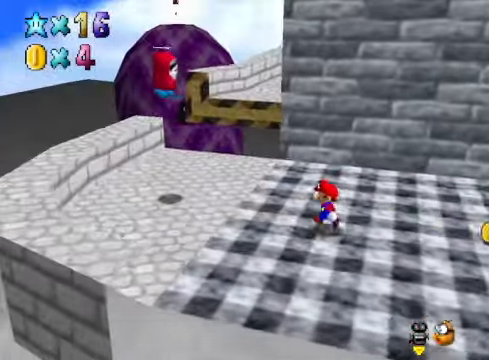
{"buttons": ["L2"], "left_stick": "up", "right_stick": "center", "events": [[300, "left_stick", "up"], [501, "L2", "down"]]}
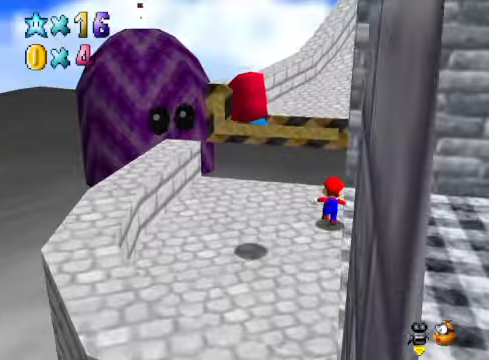
{"buttons": [], "left_stick": "up-left", "right_stick": "down-right", "events": [[67, "A", "down"], [134, "A", "up"], [200, "L2", "up"], [434, "right_stick", "down-right"], [501, "left_stick", "up-left"]]}
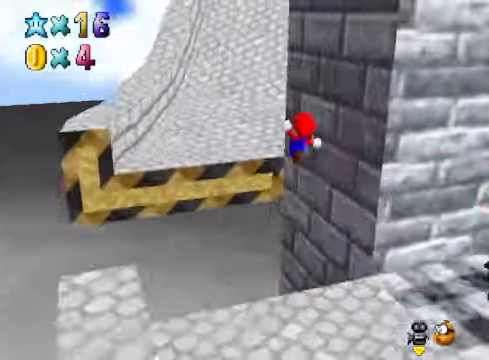
{"buttons": [], "left_stick": "up", "right_stick": "center", "events": [[33, "right_stick", "center"], [434, "left_stick", "up"]]}
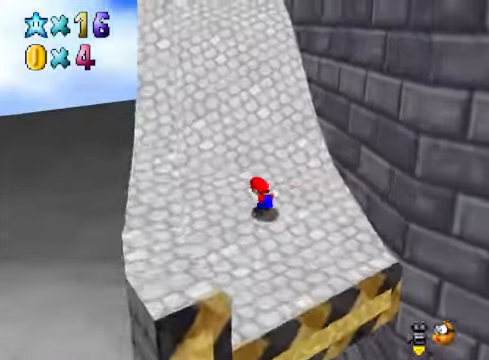
{"buttons": [], "left_stick": "up", "right_stick": "center", "events": [[200, "A", "down"], [200, "X", "down"], [401, "A", "up"], [401, "X", "up"]]}
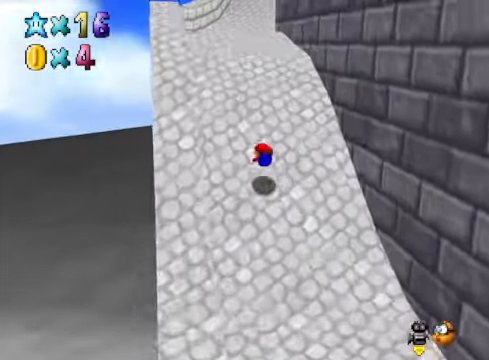
{"buttons": ["A", "X"], "left_stick": "up", "right_stick": "center", "events": [[167, "A", "down"], [267, "A", "up"], [501, "A", "down"], [501, "X", "down"]]}
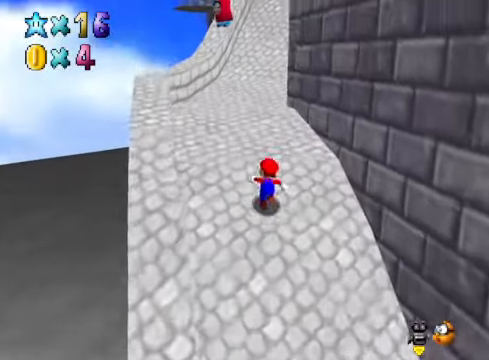
{"buttons": ["A"], "left_stick": "up", "right_stick": "center", "events": [[133, "A", "up"], [167, "X", "up"], [434, "A", "down"]]}
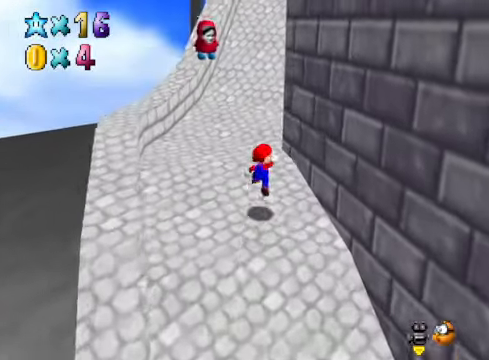
{"buttons": [], "left_stick": "up", "right_stick": "right", "events": [[100, "X", "down"], [367, "A", "up"], [367, "X", "up"], [501, "right_stick", "right"]]}
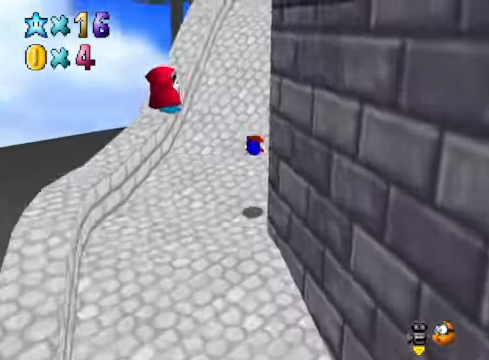
{"buttons": [], "left_stick": "up-left", "right_stick": "center", "events": [[67, "left_stick", "up-left"], [133, "right_stick", "center"], [234, "A", "down"], [401, "A", "up"]]}
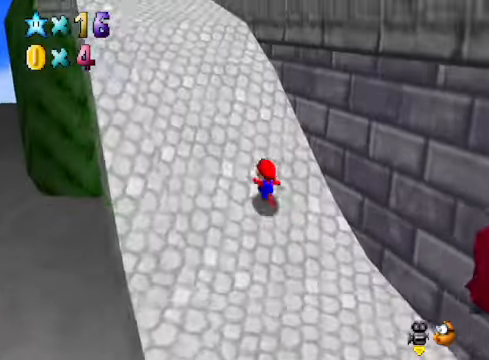
{"buttons": [], "left_stick": "up-left", "right_stick": "center", "events": []}
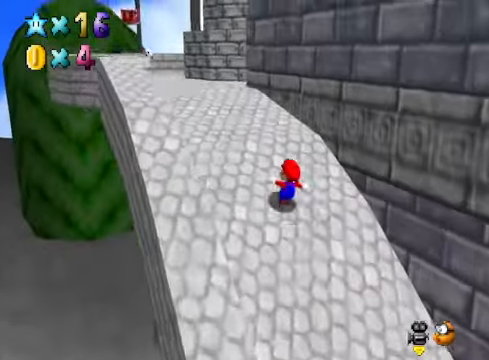
{"buttons": [], "left_stick": "up-left", "right_stick": "center", "events": [[234, "A", "down"], [234, "X", "down"], [367, "A", "up"], [367, "X", "up"]]}
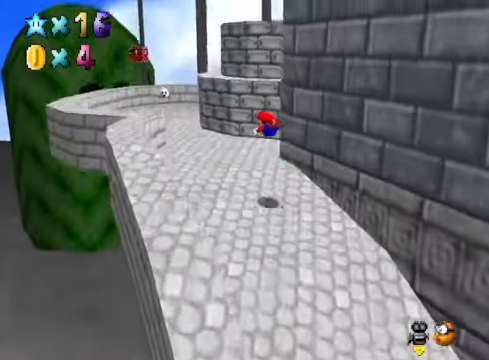
{"buttons": [], "left_stick": "up-left", "right_stick": "center", "events": []}
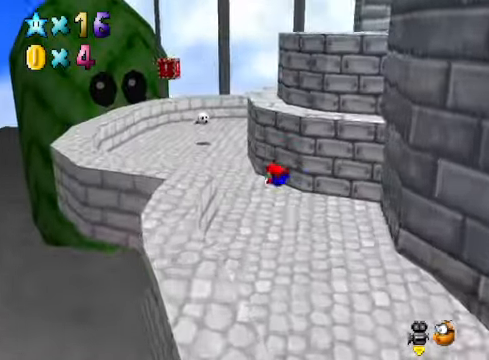
{"buttons": [], "left_stick": "up-left", "right_stick": "down-right", "events": [[167, "A", "down"], [234, "A", "up"], [401, "right_stick", "down-right"]]}
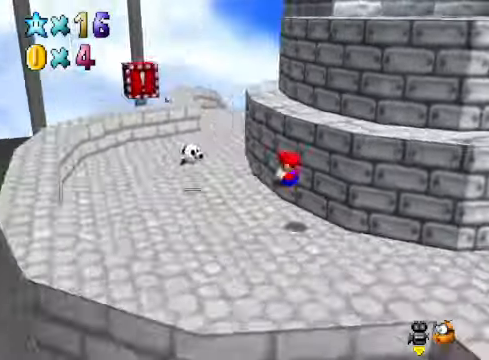
{"buttons": [], "left_stick": "up-left", "right_stick": "center", "events": [[66, "right_stick", "center"]]}
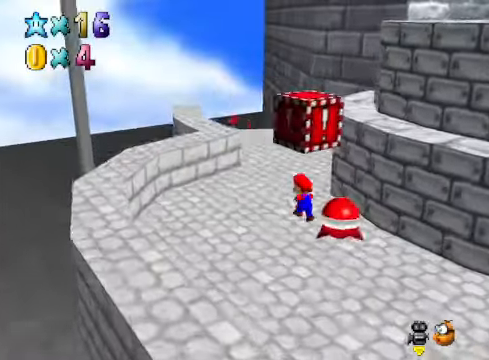
{"buttons": [], "left_stick": "up-left", "right_stick": "center", "events": [[334, "X", "down"], [467, "X", "up"]]}
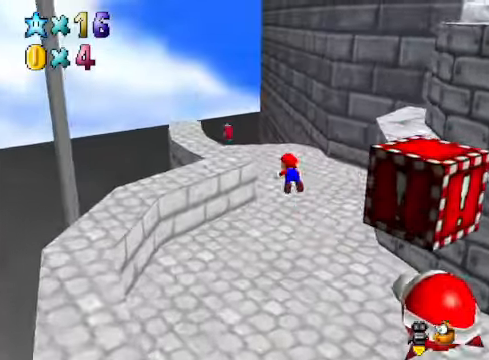
{"buttons": [], "left_stick": "up-left", "right_stick": "down-right", "events": [[233, "A", "down"], [300, "A", "up"], [434, "right_stick", "down-right"]]}
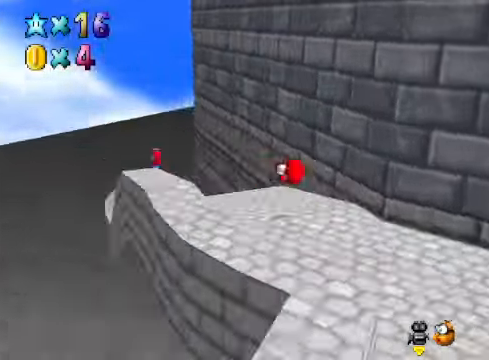
{"buttons": ["X", "L2"], "left_stick": "up-left", "right_stick": "center", "events": [[67, "right_stick", "center"], [435, "L2", "down"], [501, "X", "down"]]}
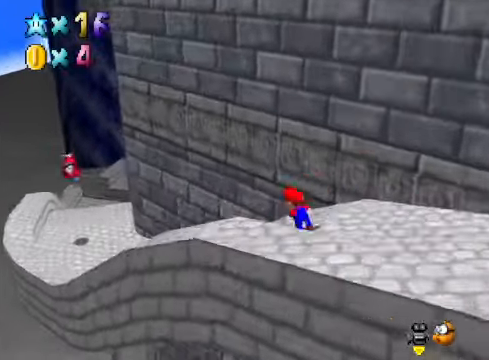
{"buttons": [], "left_stick": "up-left", "right_stick": "center", "events": [[101, "X", "up"], [167, "L2", "up"]]}
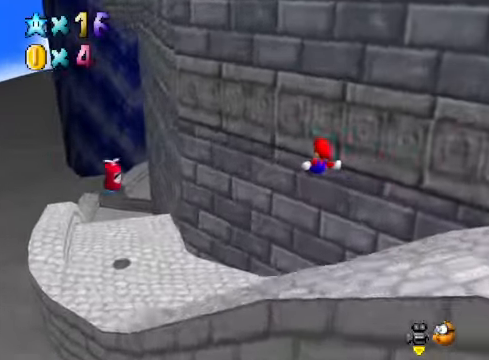
{"buttons": [], "left_stick": "up-left", "right_stick": "center", "events": []}
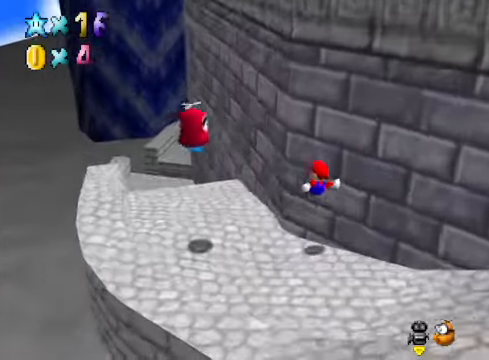
{"buttons": [], "left_stick": "up-left", "right_stick": "center", "events": []}
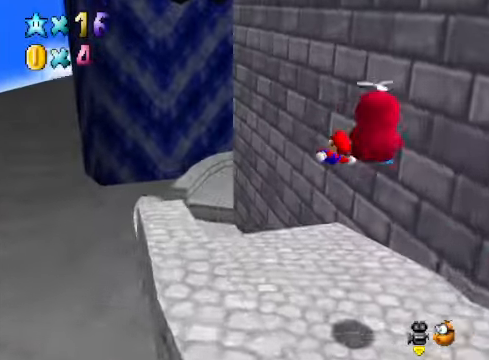
{"buttons": [], "left_stick": "up", "right_stick": "center", "events": [[101, "left_stick", "up"], [334, "right_stick", "down-right"], [501, "right_stick", "center"]]}
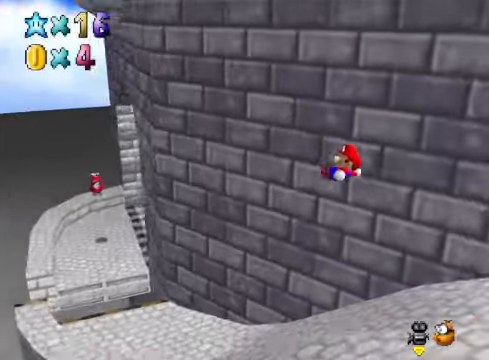
{"buttons": [], "left_stick": "left", "right_stick": "center", "events": [[134, "left_stick", "center"], [301, "right_stick", "down-right"], [401, "left_stick", "left"], [468, "right_stick", "center"]]}
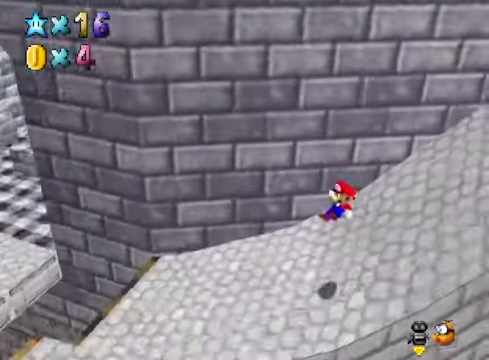
{"buttons": [], "left_stick": "left", "right_stick": "center", "events": [[67, "left_stick", "center"], [301, "left_stick", "left"]]}
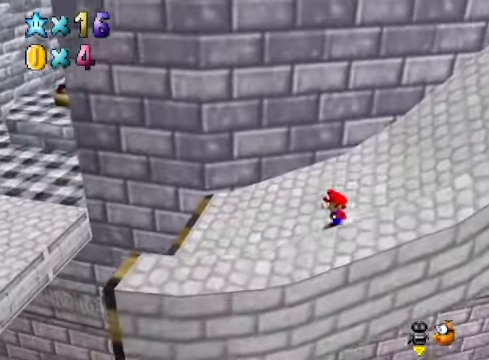
{"buttons": ["A"], "left_stick": "left", "right_stick": "center", "events": [[501, "A", "down"]]}
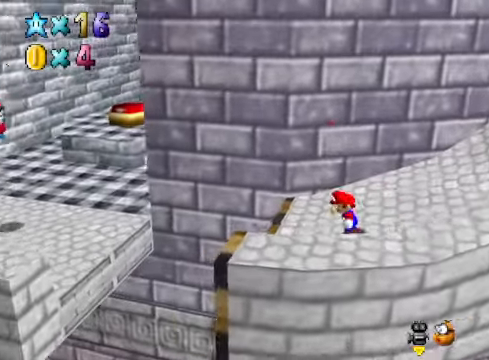
{"buttons": [], "left_stick": "right", "right_stick": "center", "events": [[33, "left_stick", "down-left"], [200, "A", "up"], [267, "left_stick", "center"], [334, "left_stick", "right"]]}
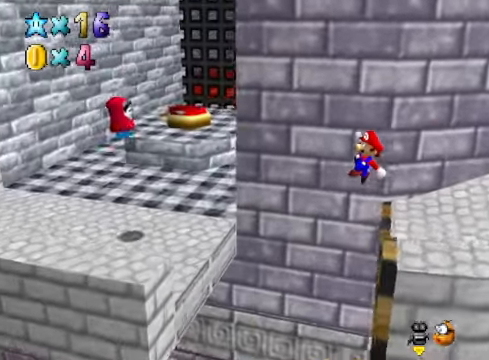
{"buttons": [], "left_stick": "right", "right_stick": "center", "events": [[400, "X", "down"], [501, "X", "up"]]}
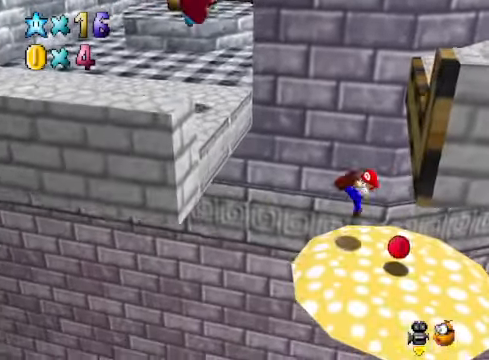
{"buttons": [], "left_stick": "center", "right_stick": "center", "events": [[33, "left_stick", "down-right"], [367, "left_stick", "center"]]}